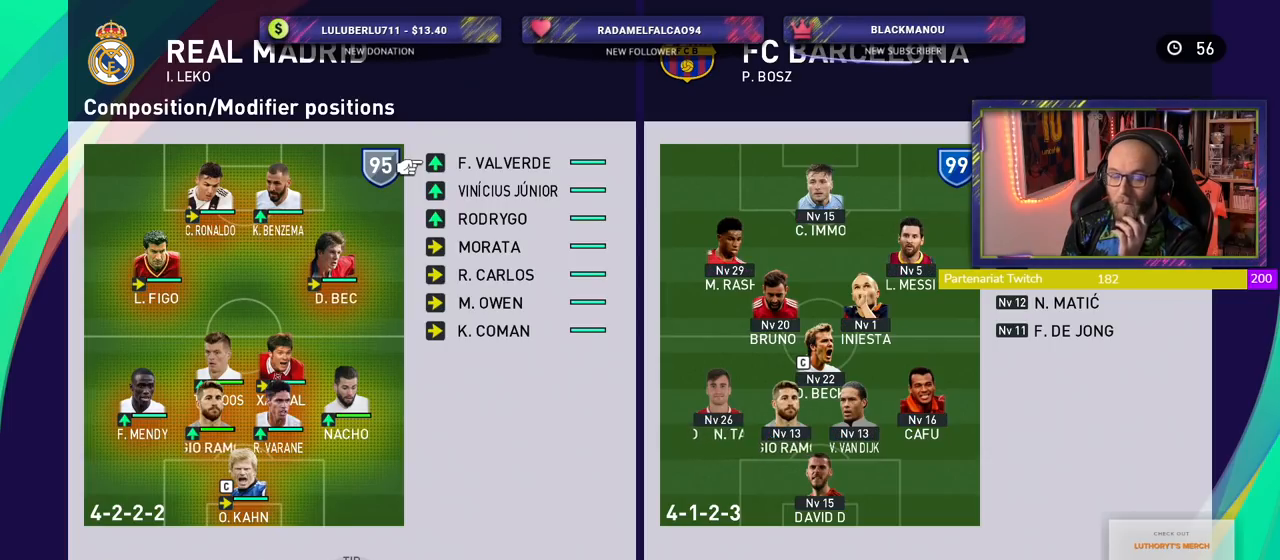
Gameplay with a controller (PlayStation layout); each line is a JSON object with the inputs held at the frame after it. "events" lists button and stick changes between this image and that frame as [ms after this image, input, new state], when the widget could be followed in between.
{"buttons": ["CIRCLE"], "left_stick": "center", "right_stick": "center", "events": [[80, "CIRCLE", "down"], [180, "CIRCLE", "up"], [280, "CIRCLE", "down"], [420, "CIRCLE", "up"], [460, "CIRCLE", "down"]]}
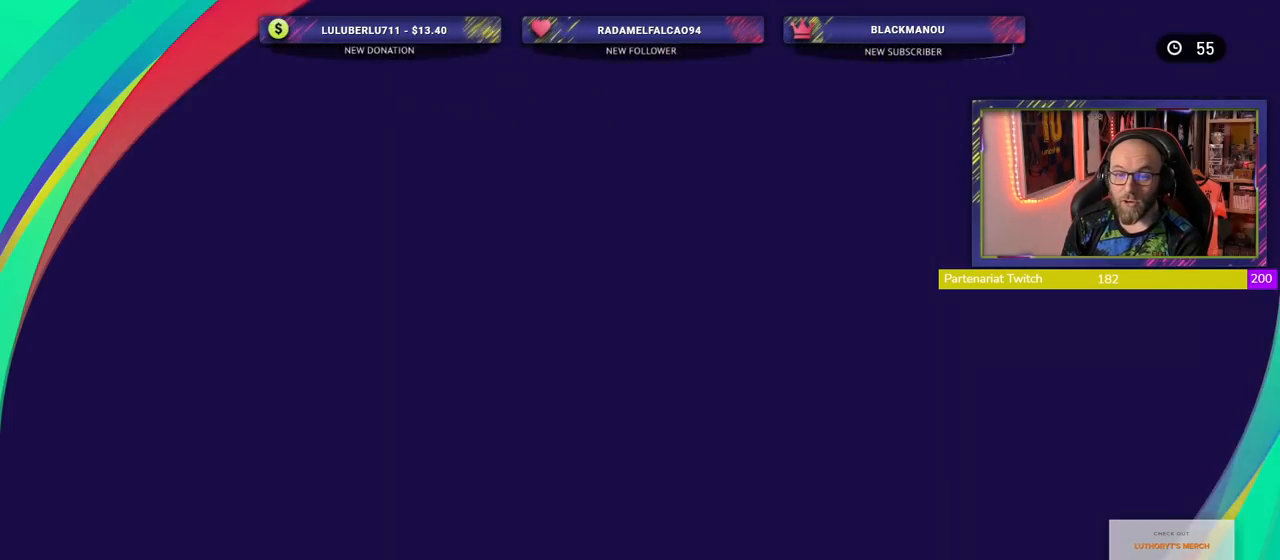
{"buttons": [], "left_stick": "center", "right_stick": "center", "events": [[120, "CIRCLE", "up"]]}
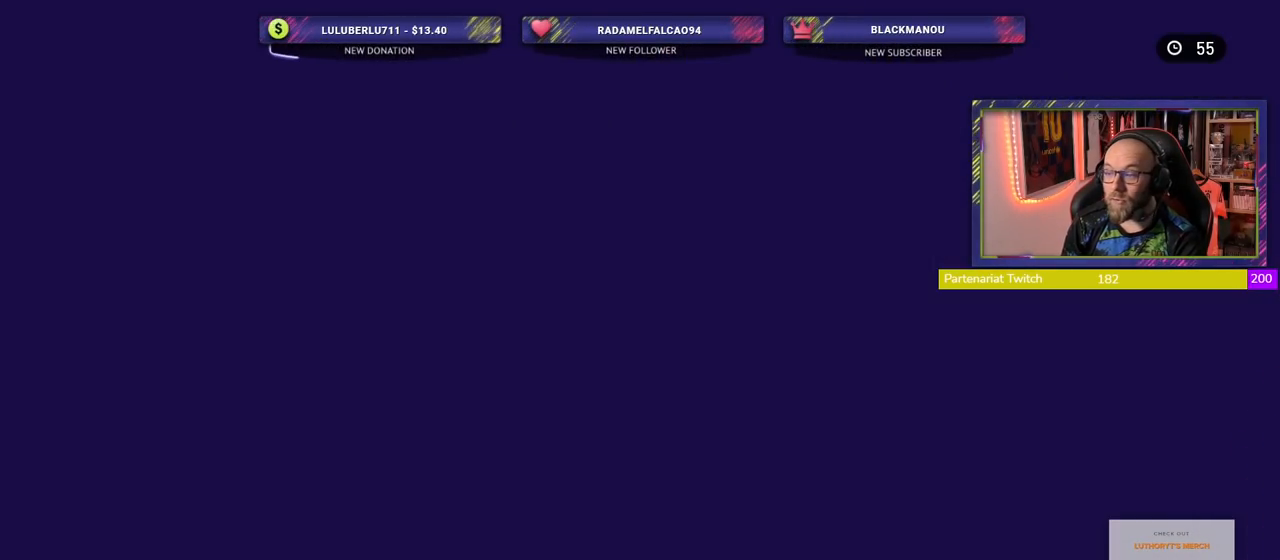
{"buttons": [], "left_stick": "center", "right_stick": "center", "events": []}
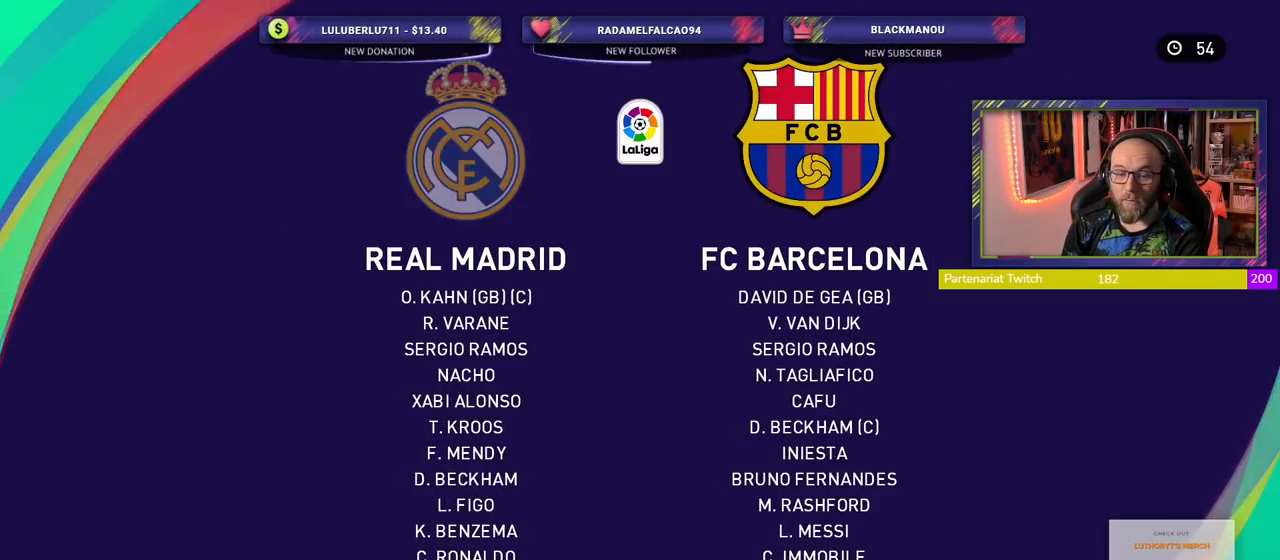
{"buttons": [], "left_stick": "center", "right_stick": "center", "events": []}
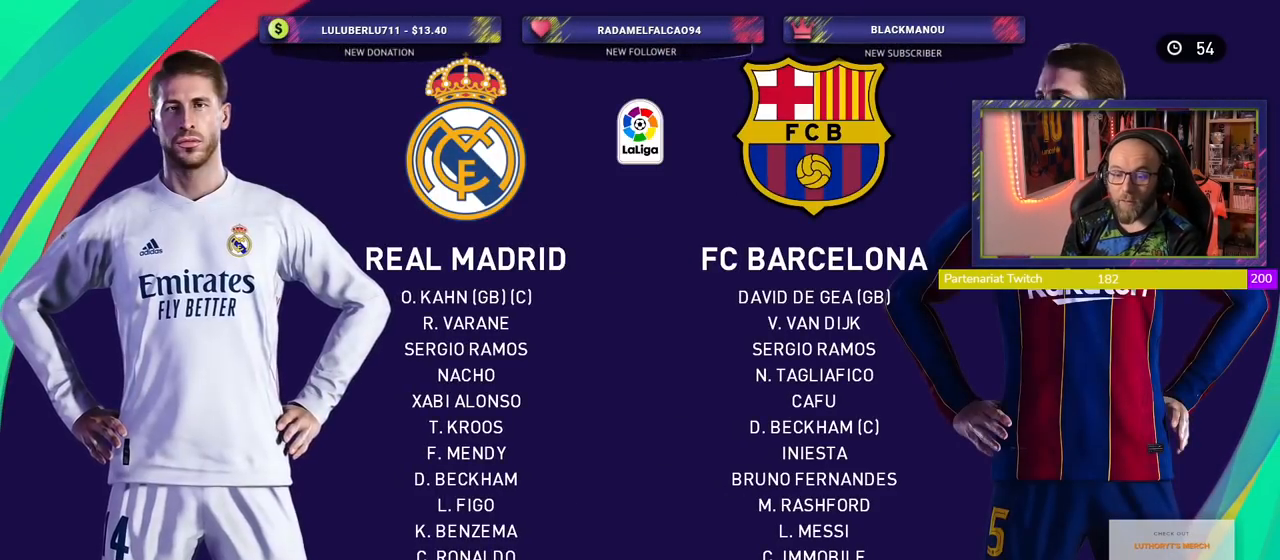
{"buttons": [], "left_stick": "center", "right_stick": "center", "events": []}
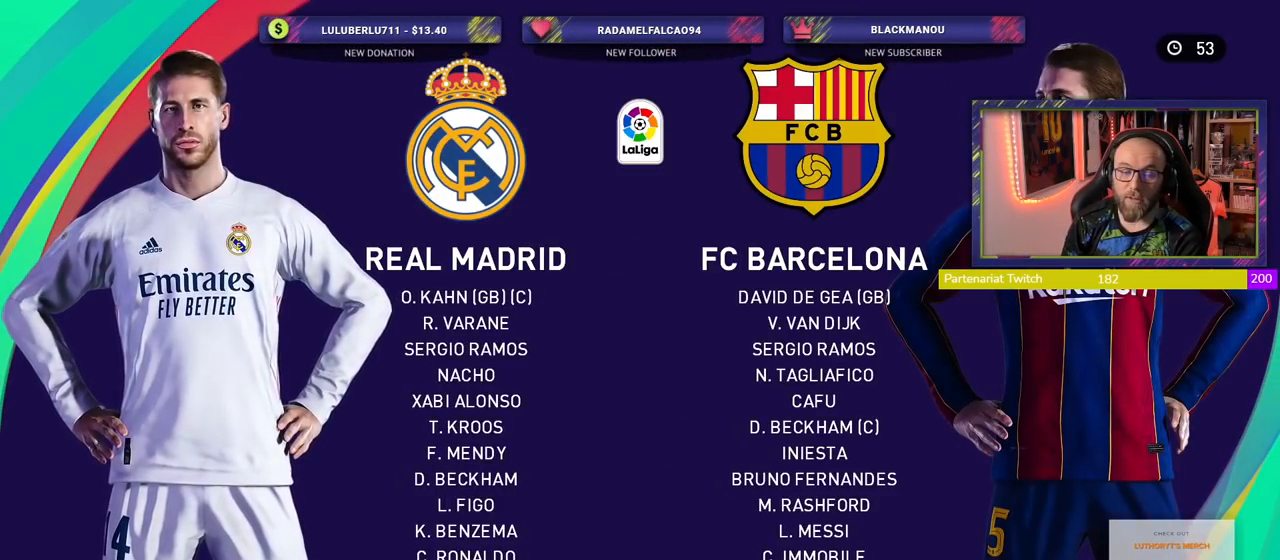
{"buttons": [], "left_stick": "center", "right_stick": "center", "events": [[160, "CROSS", "down"], [240, "CROSS", "up"]]}